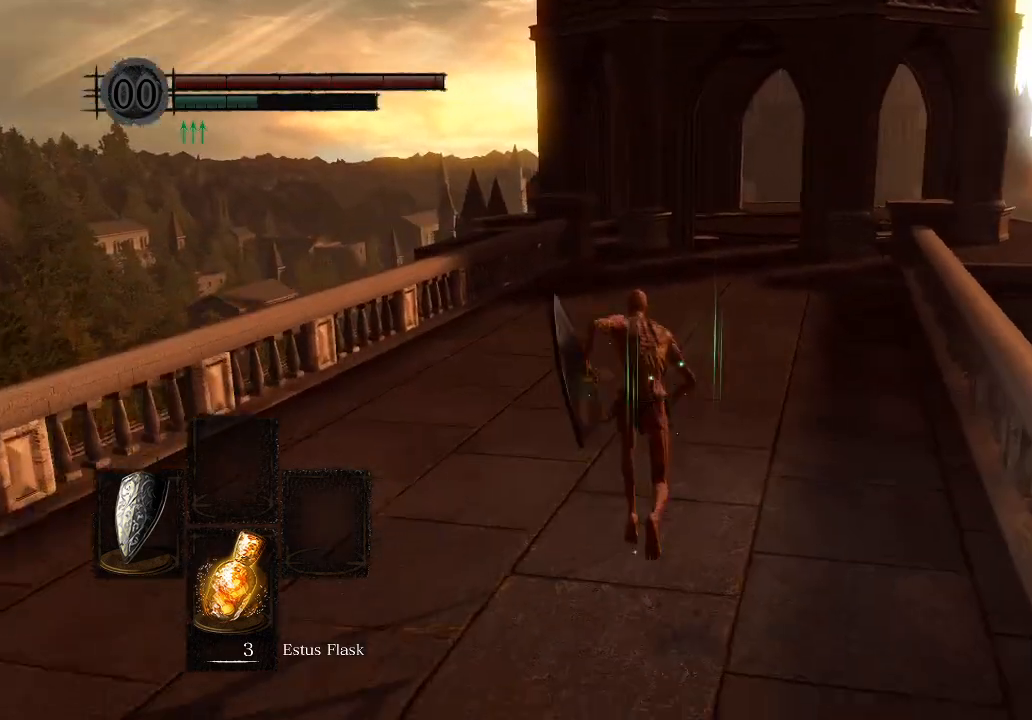
Gameplay with a controller (Xbox layout); each line is a JSON object with the inputs held at the frame after it. "events" lists button and stick changes between this image and that frame as [ms after this image, input, new state], when the widget could be followed in between.
{"buttons": ["B"], "left_stick": "up", "right_stick": "center", "events": [[367, "right_stick", "down-right"], [500, "right_stick", "center"]]}
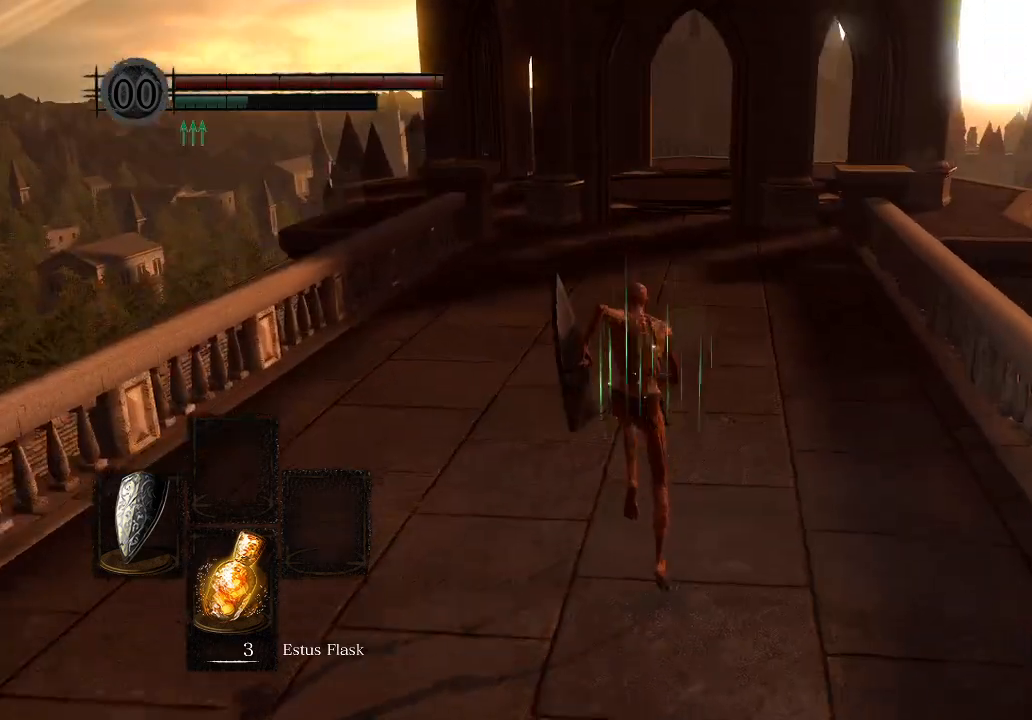
{"buttons": ["B"], "left_stick": "up", "right_stick": "center", "events": []}
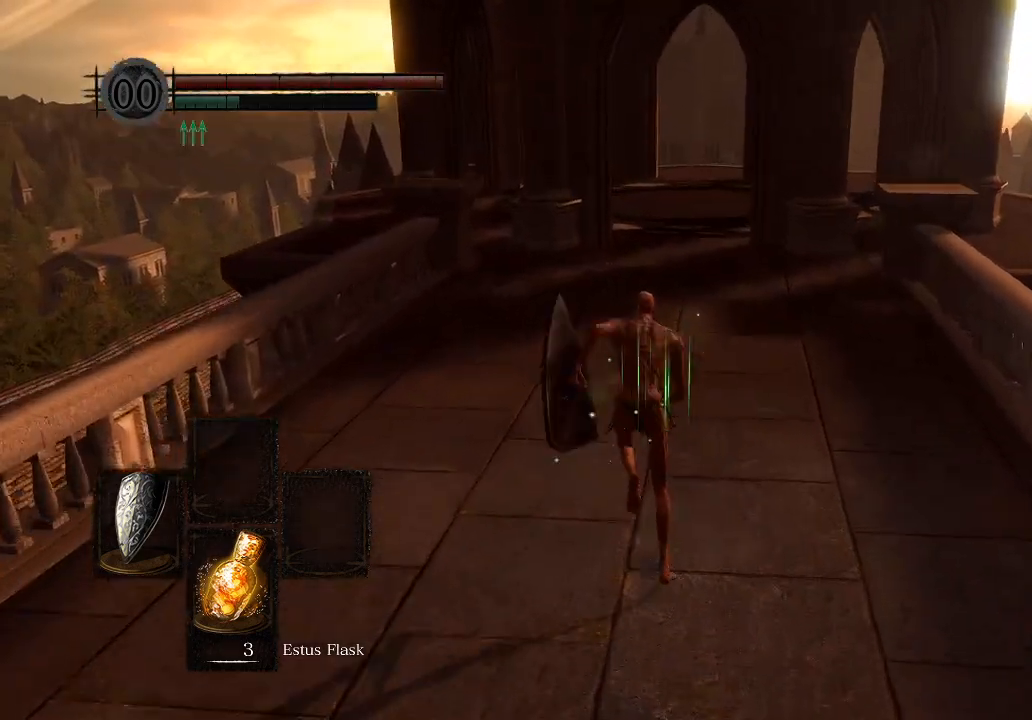
{"buttons": ["B"], "left_stick": "up", "right_stick": "center"}
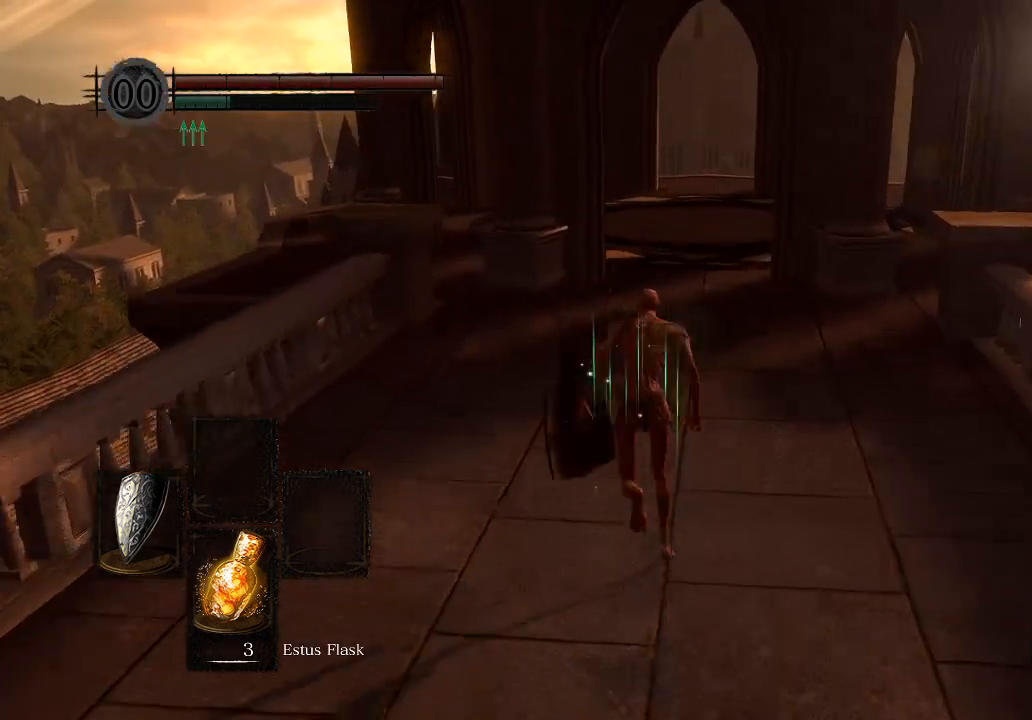
{"buttons": ["B"], "left_stick": "up", "right_stick": "center", "events": []}
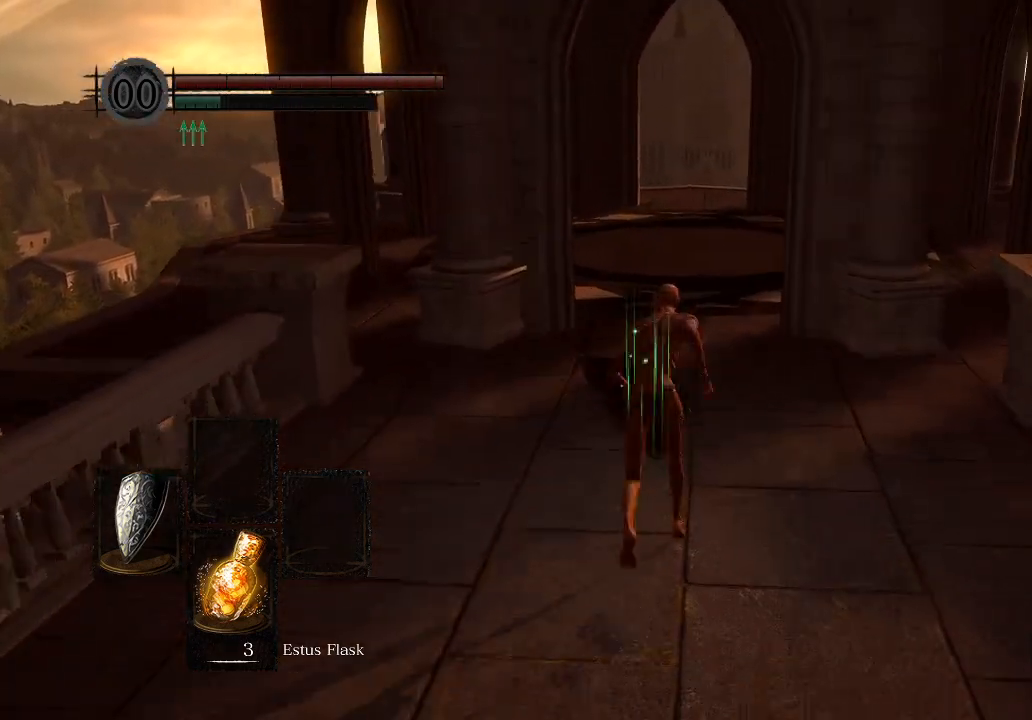
{"buttons": ["B"], "left_stick": "up", "right_stick": "center", "events": []}
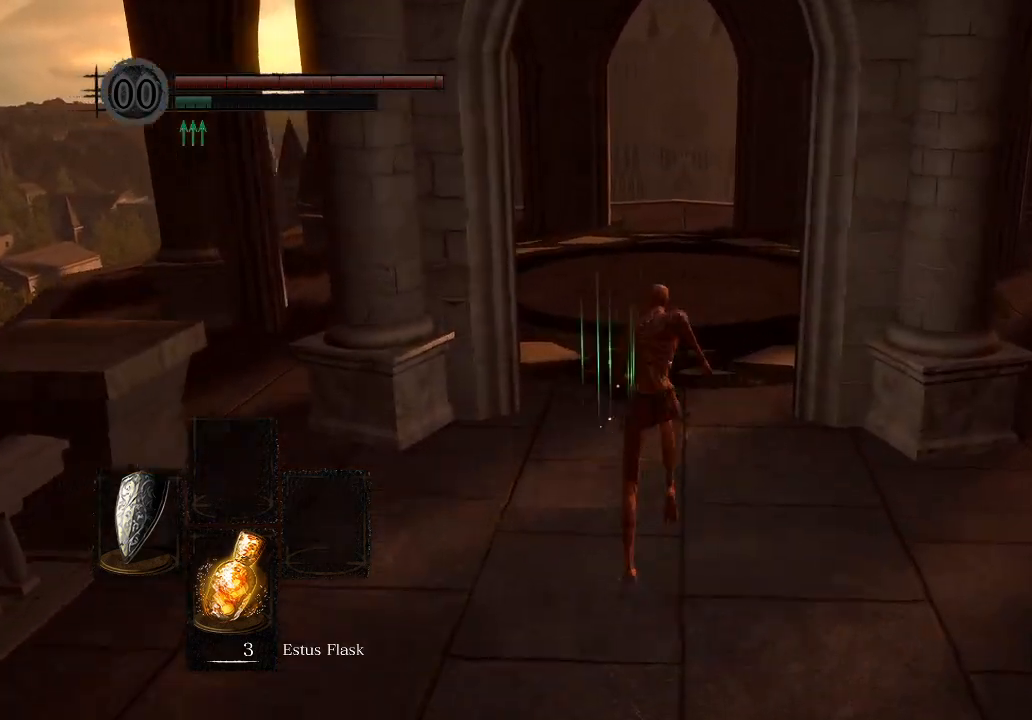
{"buttons": ["B"], "left_stick": "up", "right_stick": "center", "events": [[400, "B", "up"], [467, "B", "down"]]}
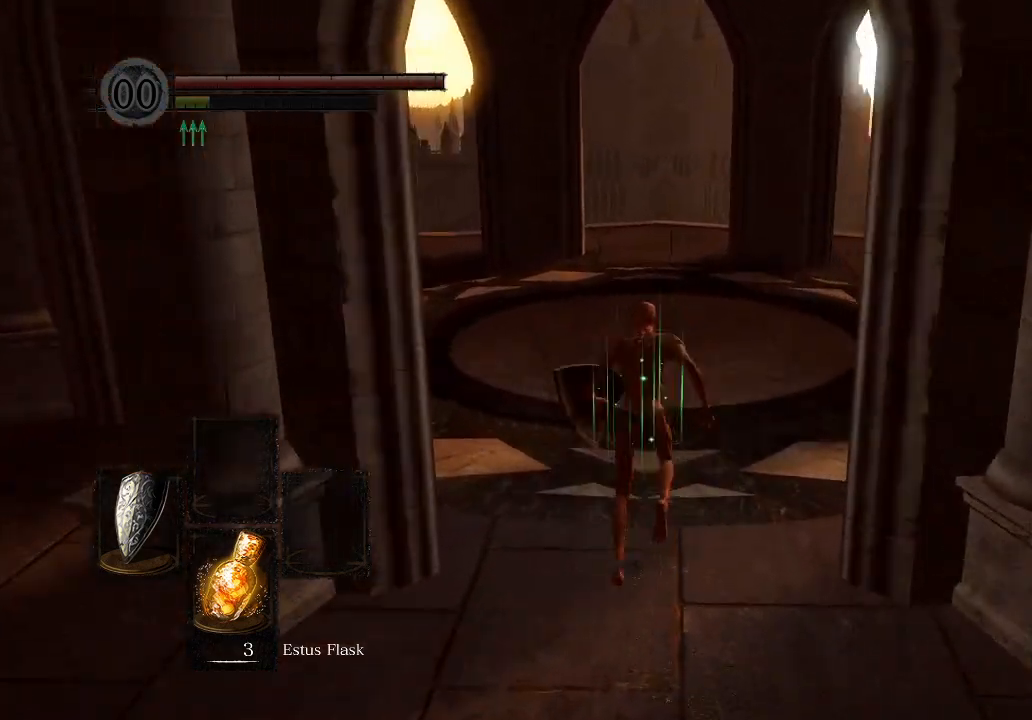
{"buttons": [], "left_stick": "center", "right_stick": "center", "events": [[67, "B", "up"], [267, "START", "down"], [367, "left_stick", "center"], [467, "START", "up"]]}
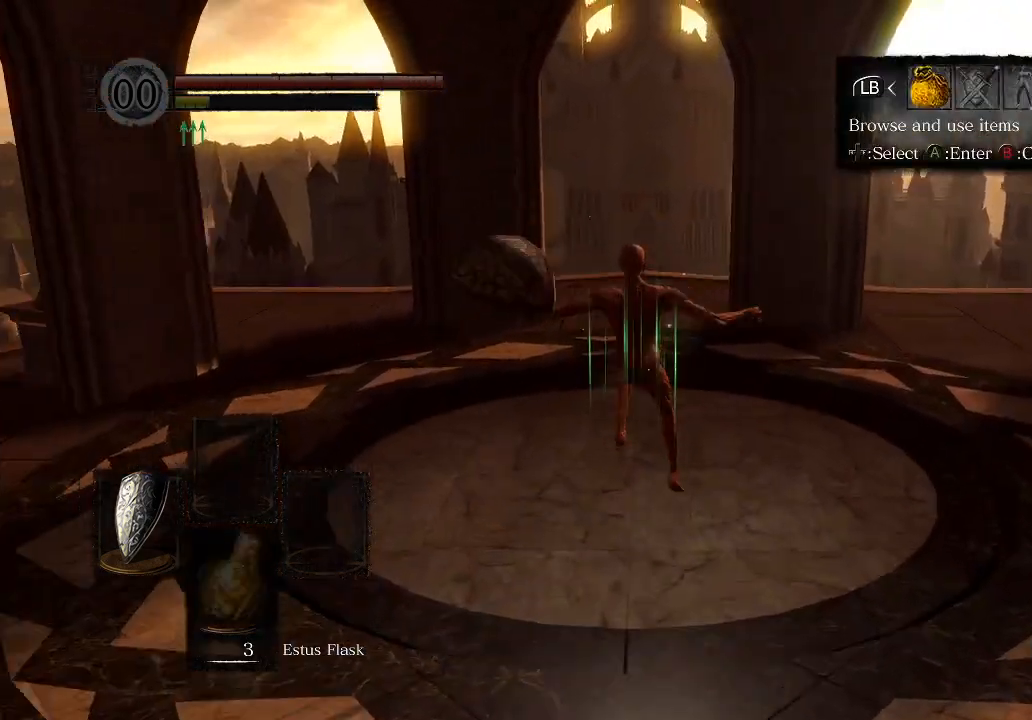
{"buttons": [], "left_stick": "center", "right_stick": "center", "events": [[100, "A", "down"], [233, "A", "up"], [233, "DPAD_UP", "down"], [333, "DPAD_UP", "up"], [400, "DPAD_UP", "down"], [500, "DPAD_UP", "up"]]}
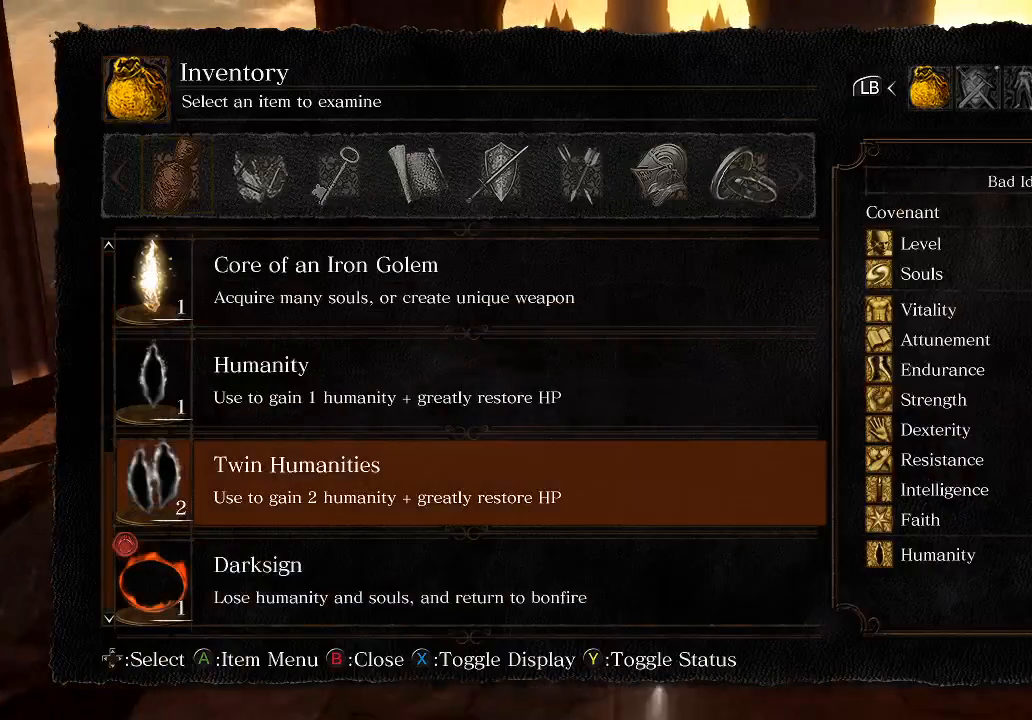
{"buttons": ["A"], "left_stick": "center", "right_stick": "center", "events": [[167, "DPAD_UP", "down"], [300, "DPAD_UP", "up"], [433, "A", "down"]]}
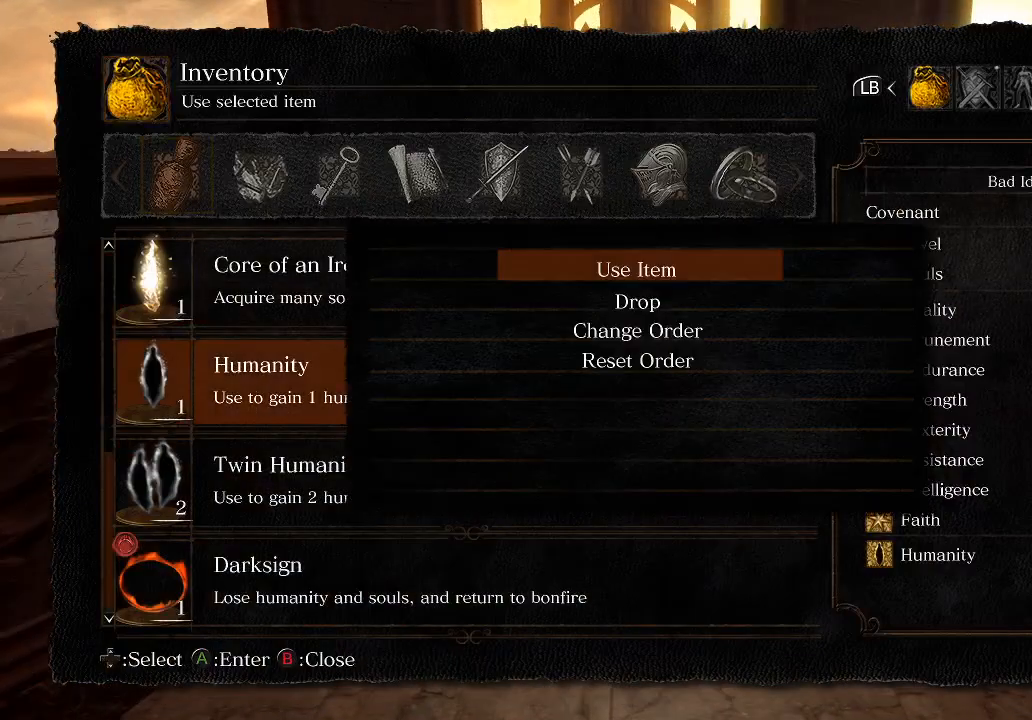
{"buttons": [], "left_stick": "center", "right_stick": "center", "events": [[33, "A", "up"], [100, "A", "down"], [200, "A", "up"], [267, "A", "down"], [367, "A", "up"]]}
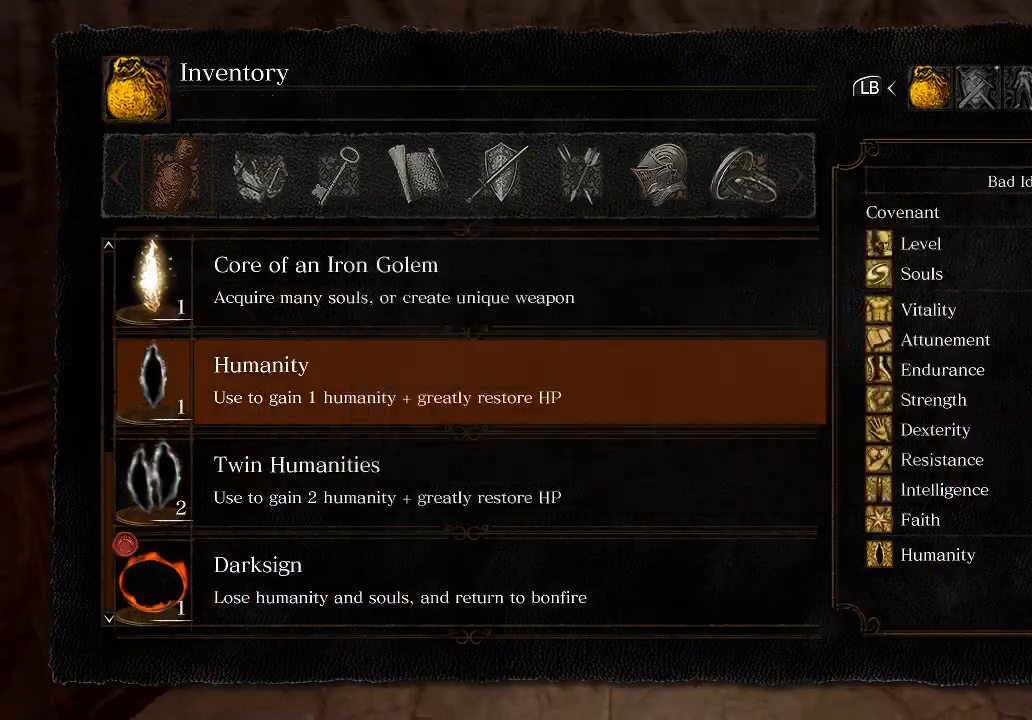
{"buttons": [], "left_stick": "center", "right_stick": "center", "events": []}
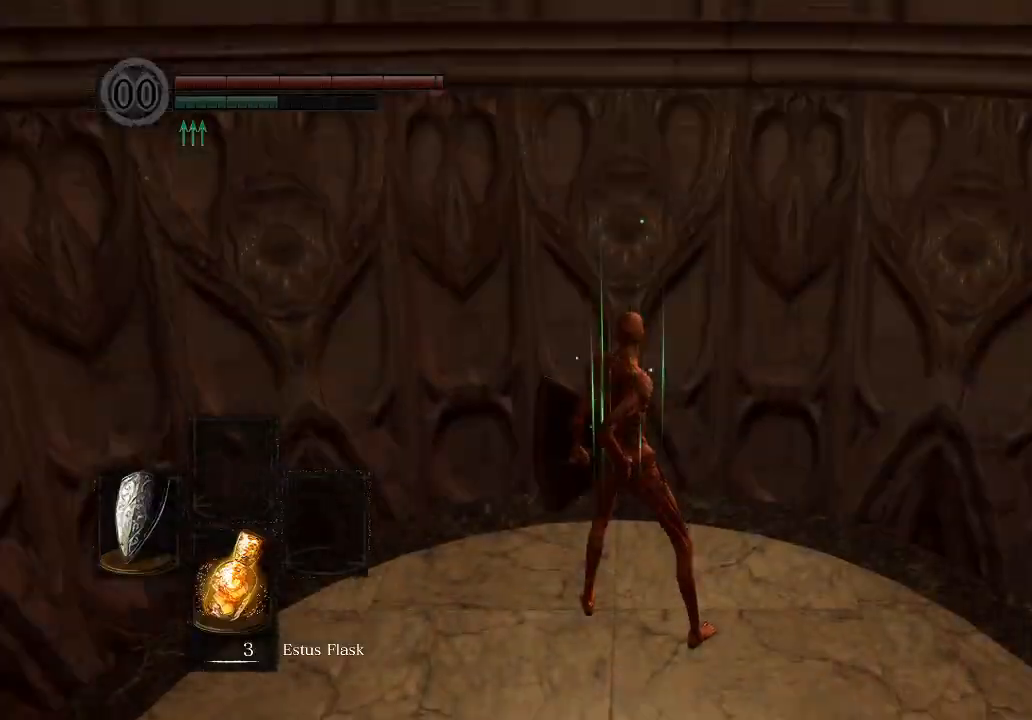
{"buttons": [], "left_stick": "center", "right_stick": "center", "events": []}
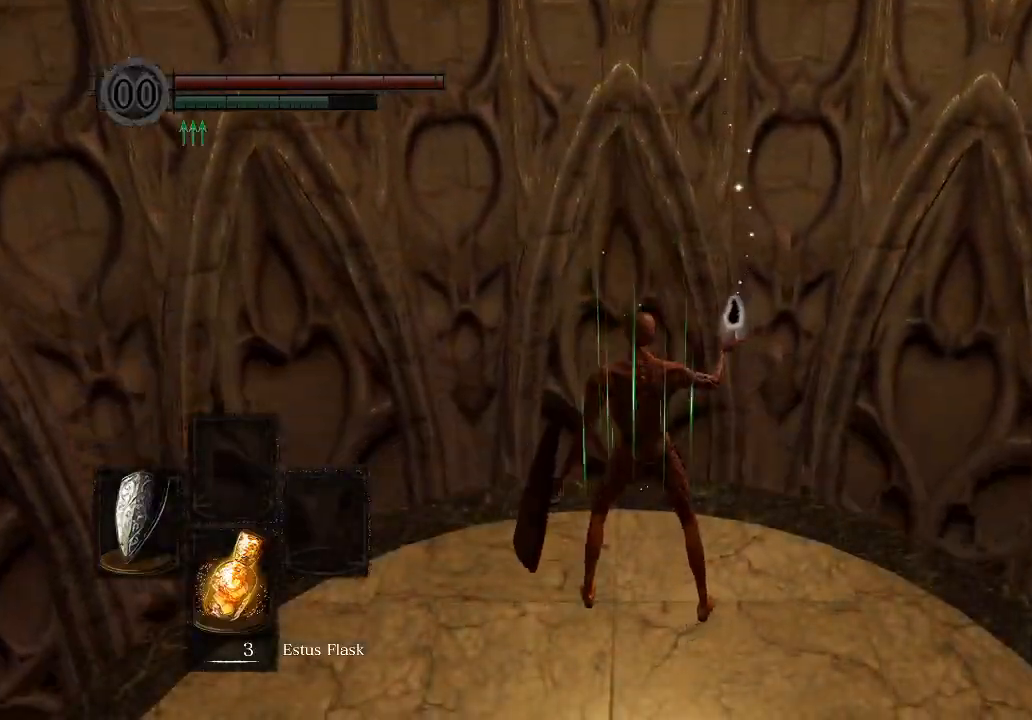
{"buttons": [], "left_stick": "center", "right_stick": "center", "events": []}
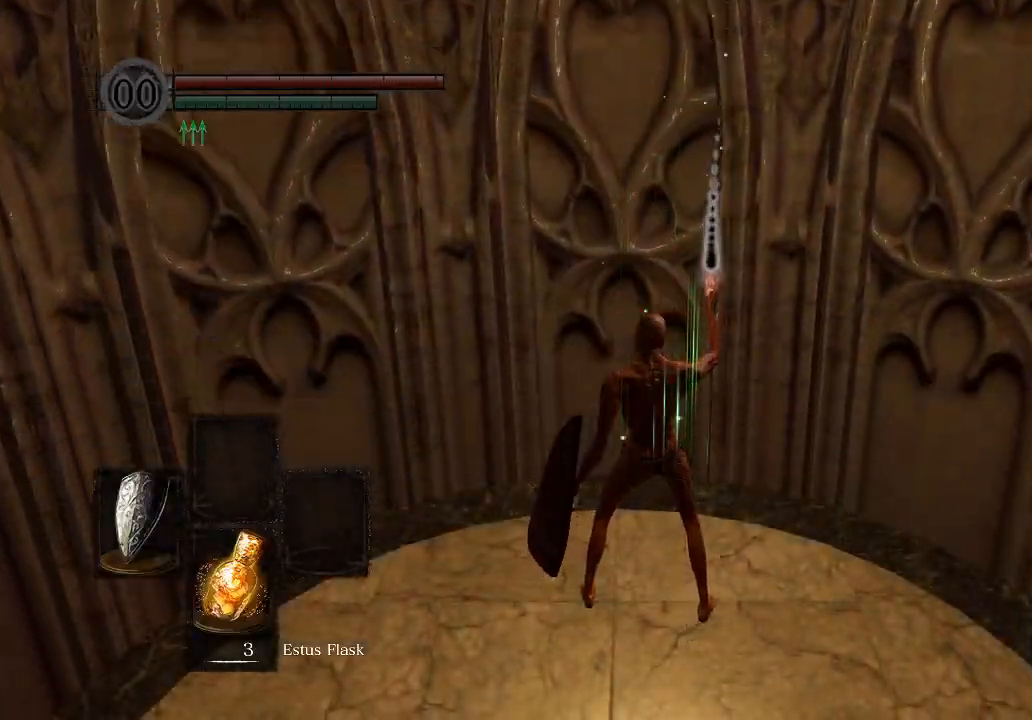
{"buttons": [], "left_stick": "center", "right_stick": "center", "events": []}
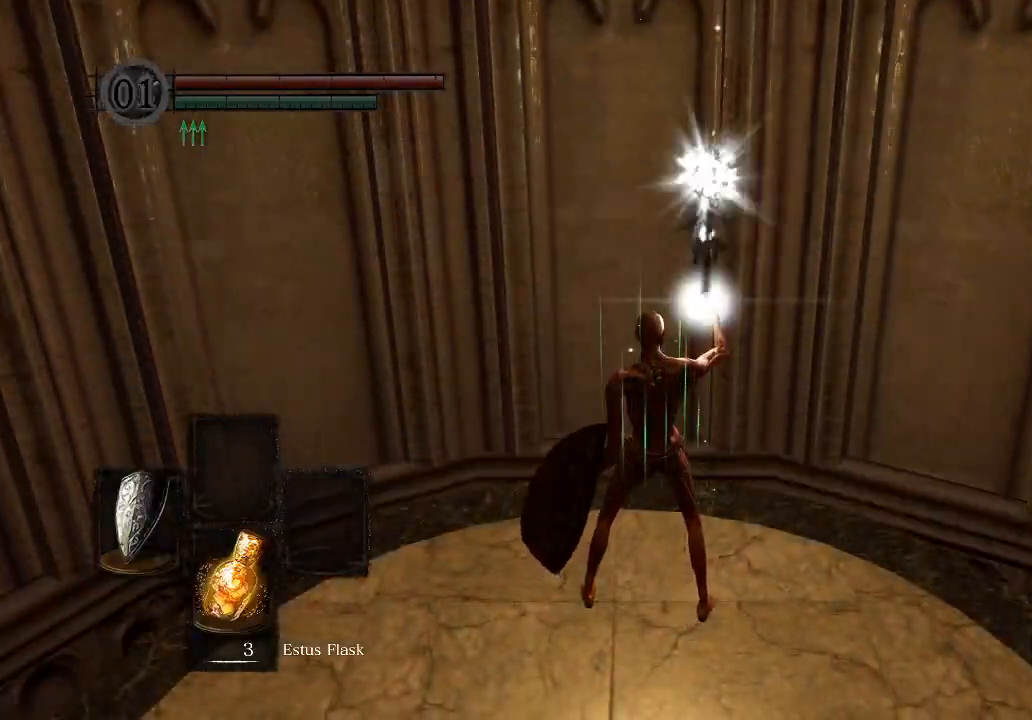
{"buttons": [], "left_stick": "center", "right_stick": "center", "events": []}
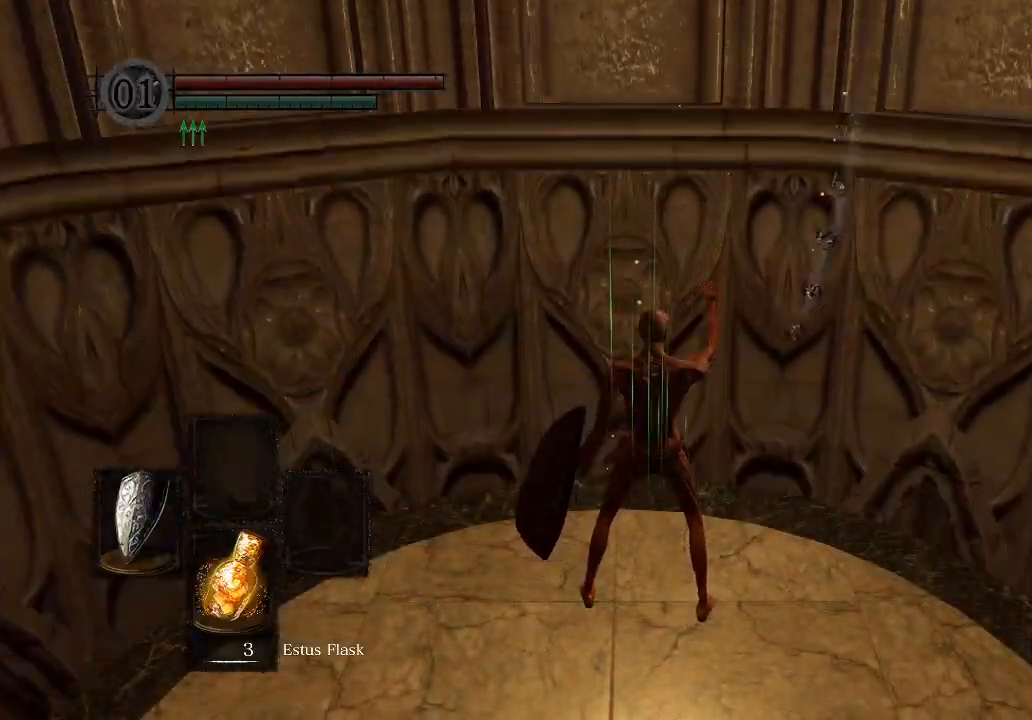
{"buttons": [], "left_stick": "center", "right_stick": "center", "events": [[167, "right_stick", "down"], [500, "right_stick", "center"]]}
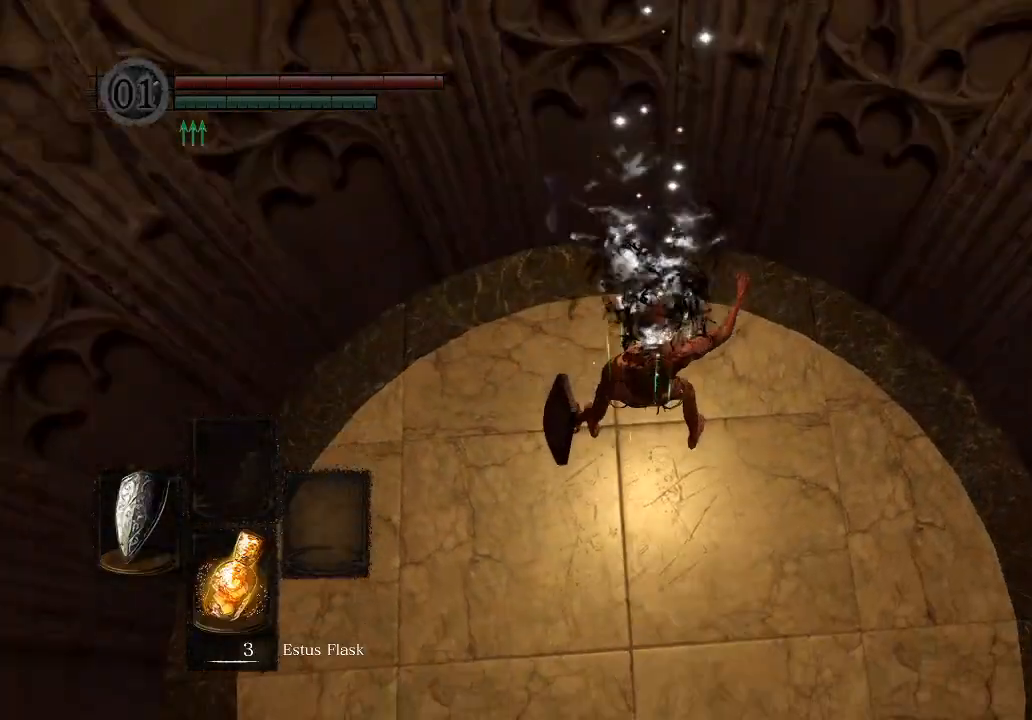
{"buttons": [], "left_stick": "center", "right_stick": "center", "events": [[200, "right_stick", "down-left"], [300, "right_stick", "center"]]}
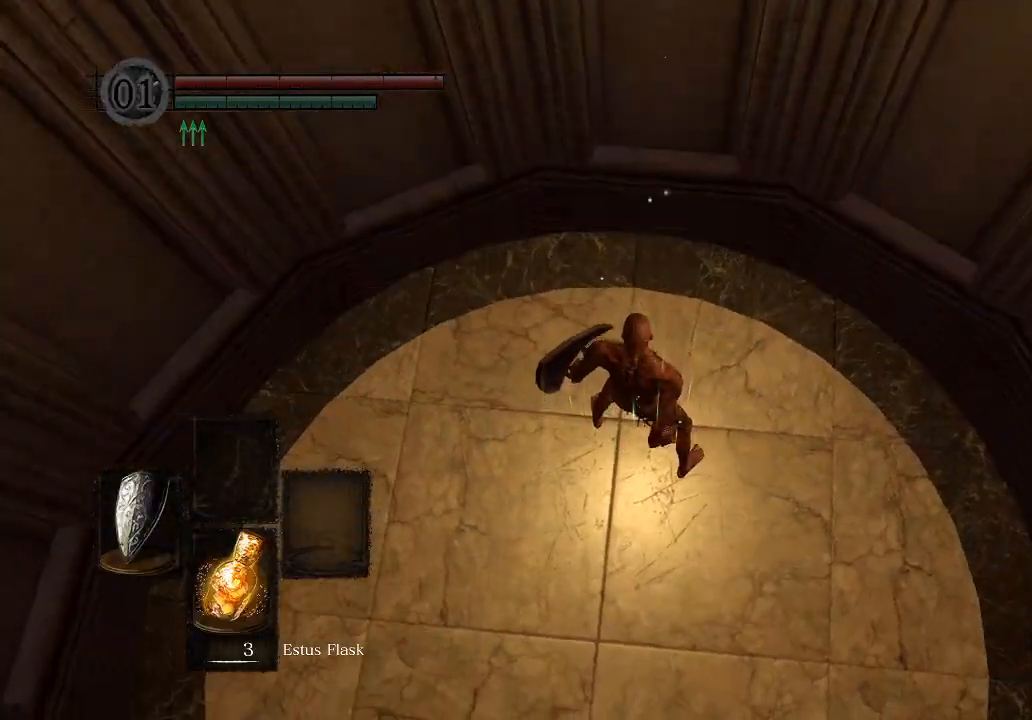
{"buttons": [], "left_stick": "down-right", "right_stick": "center", "events": [[100, "right_stick", "down-right"], [200, "right_stick", "center"], [433, "left_stick", "down-right"]]}
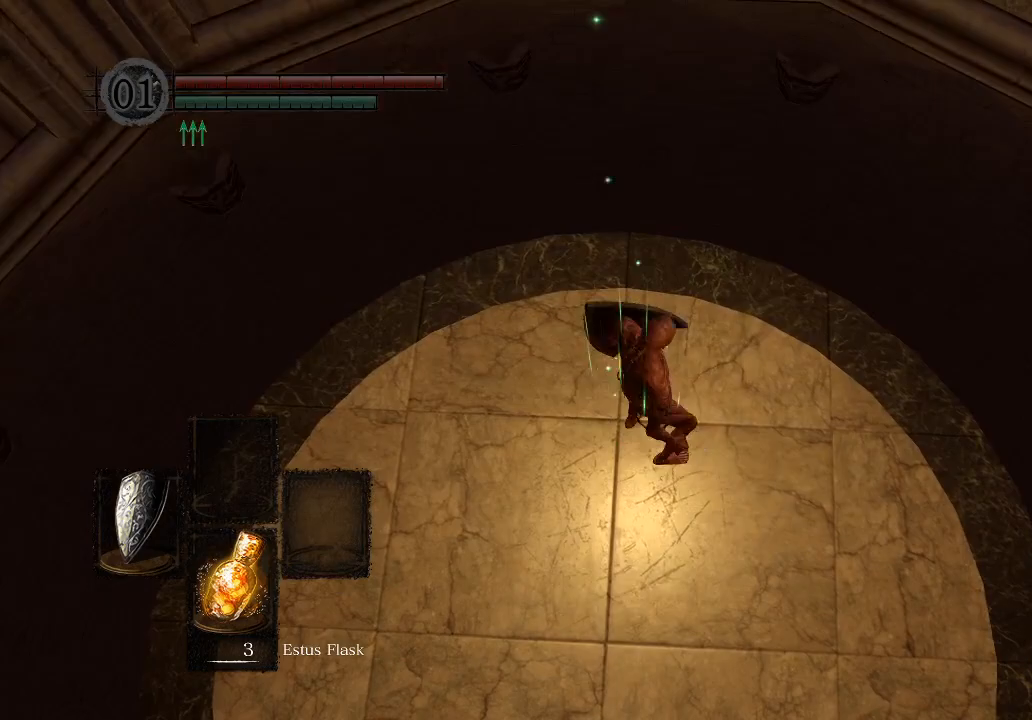
{"buttons": ["B"], "left_stick": "down-left", "right_stick": "center", "events": [[67, "B", "down"], [300, "left_stick", "down"], [500, "left_stick", "down-left"]]}
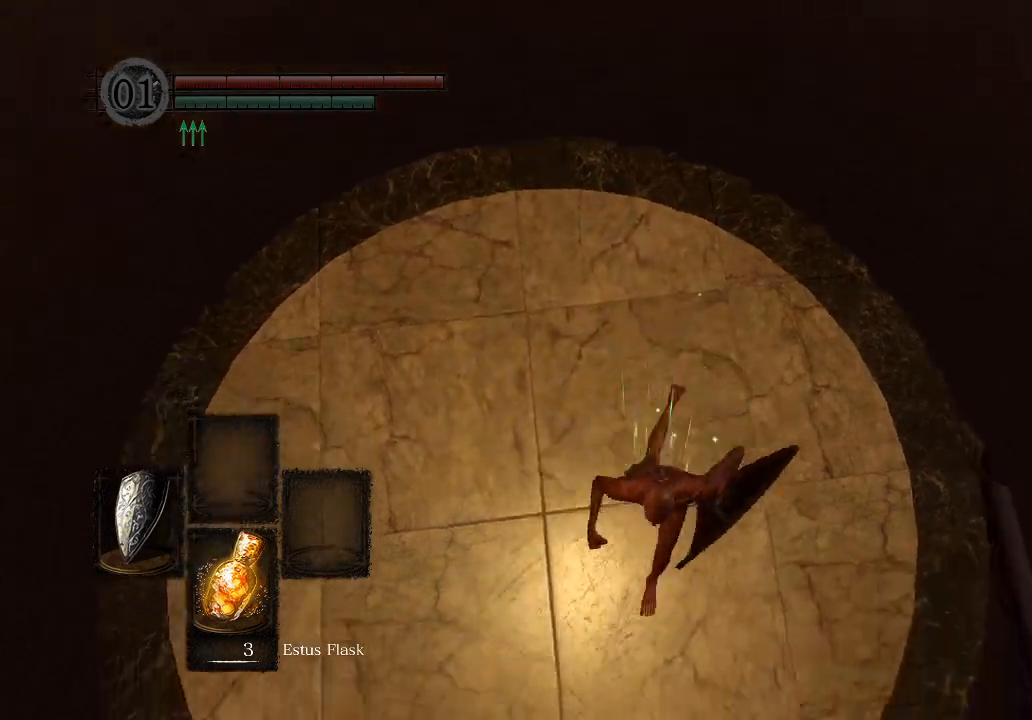
{"buttons": ["B"], "left_stick": "up", "right_stick": "center", "events": [[233, "left_stick", "up"]]}
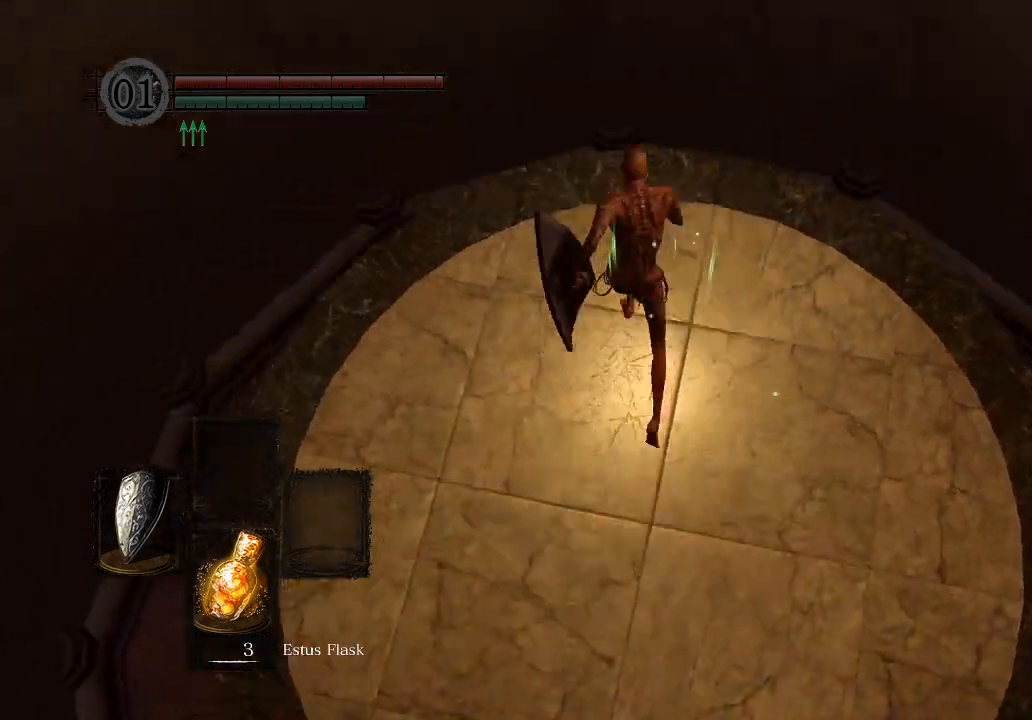
{"buttons": [], "left_stick": "up", "right_stick": "center", "events": [[233, "B", "up"], [300, "B", "down"], [400, "B", "up"]]}
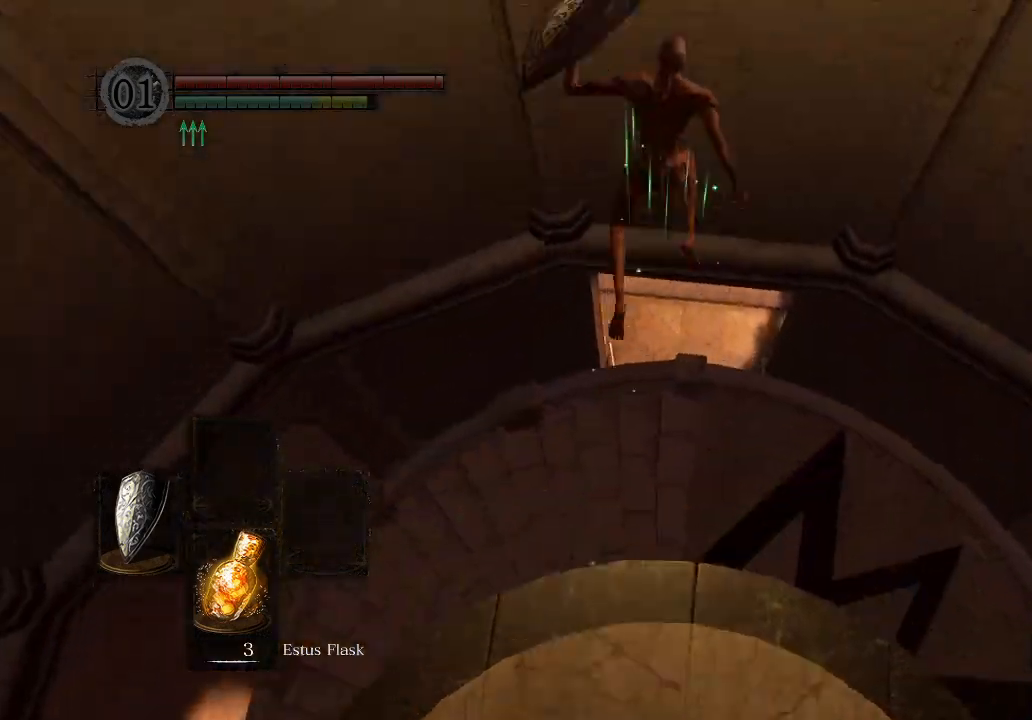
{"buttons": [], "left_stick": "up", "right_stick": "center", "events": [[133, "right_stick", "down"], [367, "right_stick", "center"]]}
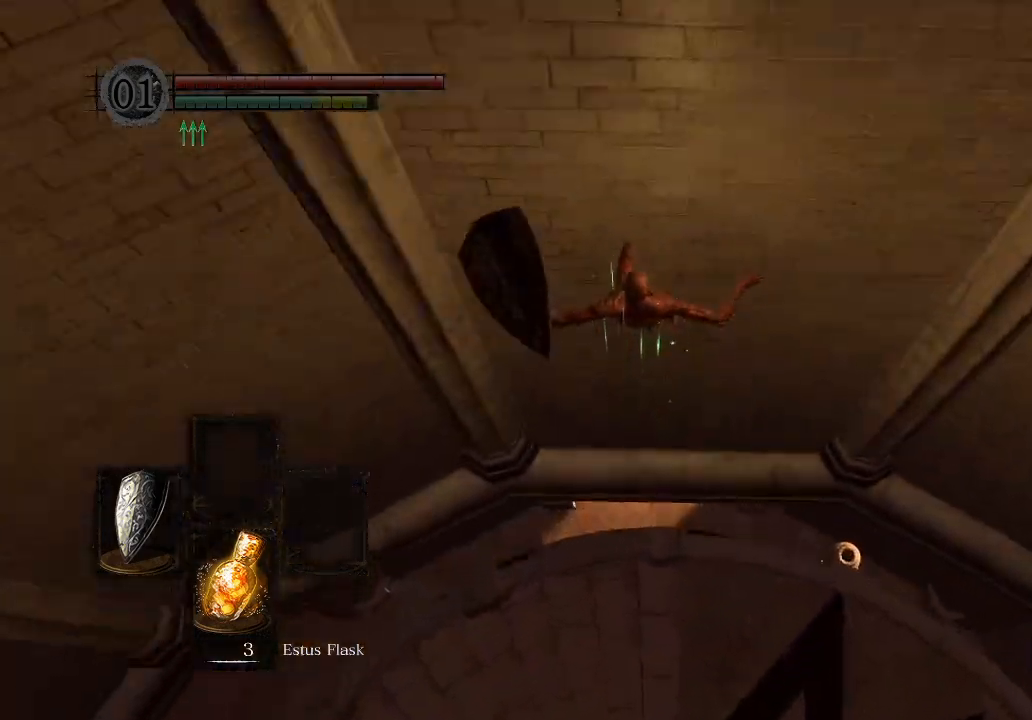
{"buttons": [], "left_stick": "up", "right_stick": "center", "events": []}
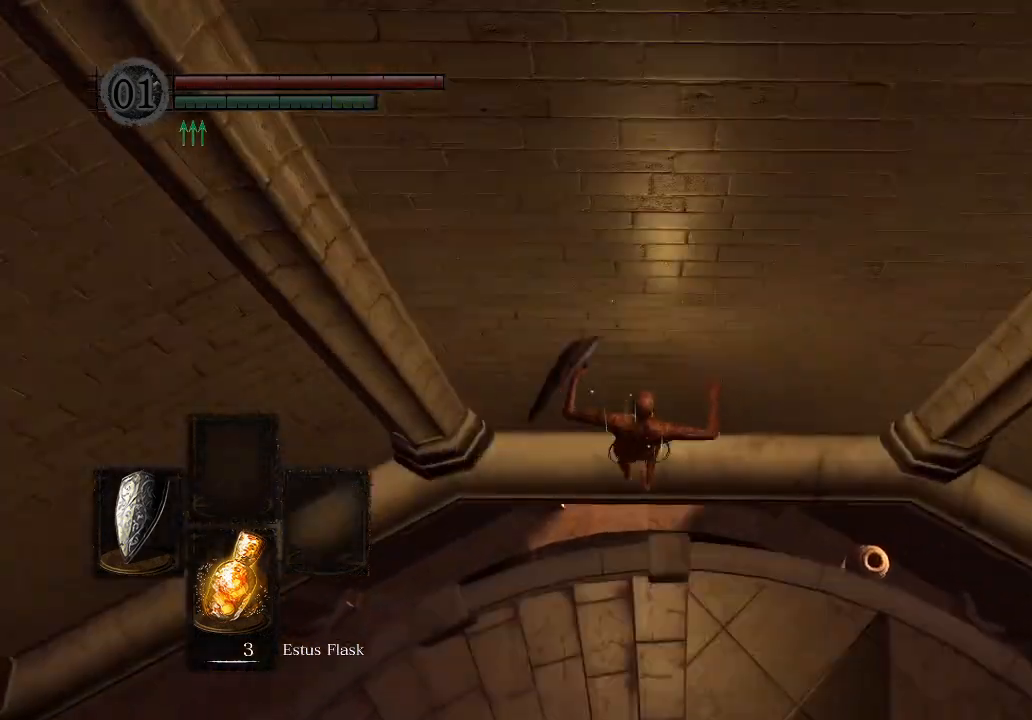
{"buttons": ["B"], "left_stick": "up", "right_stick": "center", "events": [[167, "B", "down"], [300, "B", "up"], [367, "B", "down"]]}
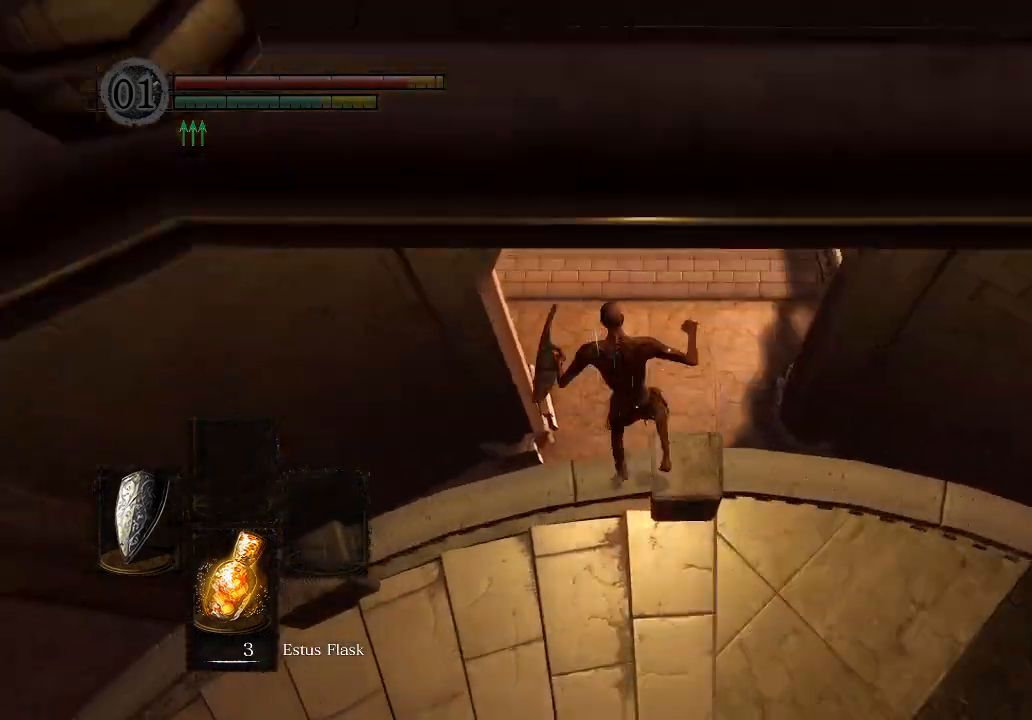
{"buttons": [], "left_stick": "up-right", "right_stick": "down-left", "events": [[100, "B", "up"], [267, "right_stick", "up"], [367, "right_stick", "up-left"], [433, "left_stick", "up-right"], [467, "right_stick", "down-left"]]}
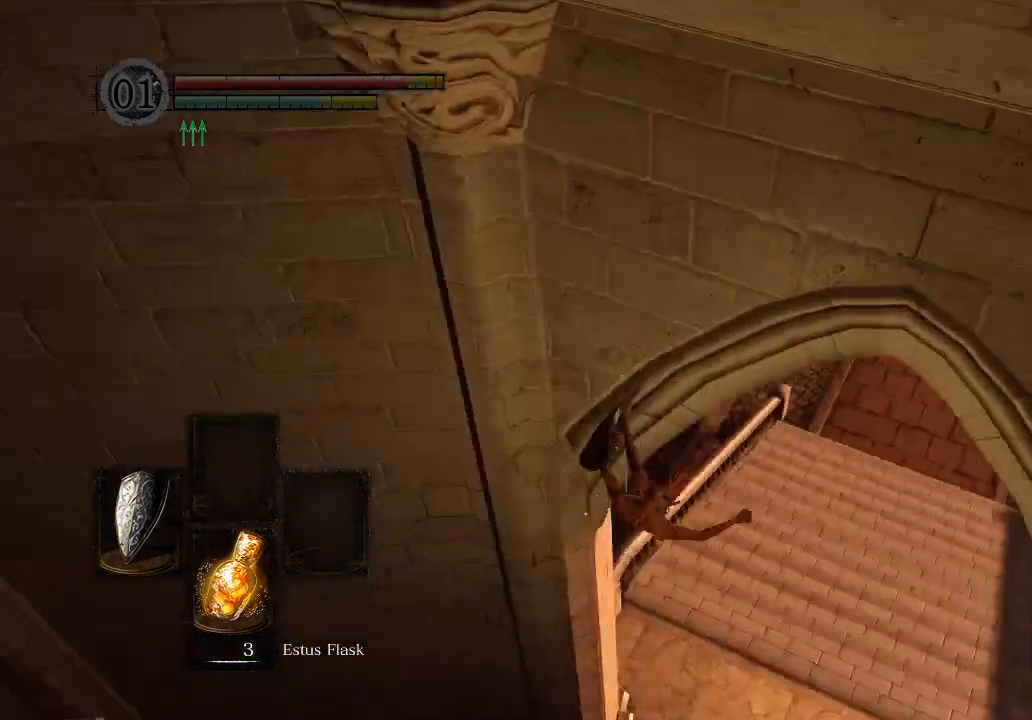
{"buttons": ["B"], "left_stick": "up-right", "right_stick": "center", "events": [[100, "right_stick", "center"], [467, "B", "down"]]}
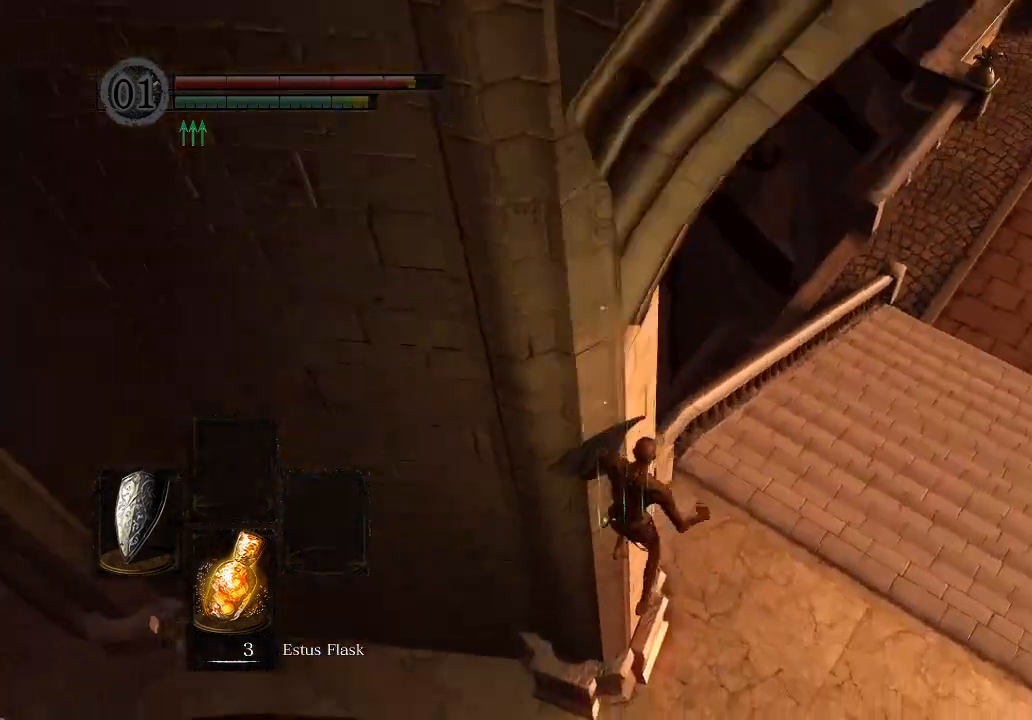
{"buttons": ["B"], "left_stick": "right", "right_stick": "center", "events": [[67, "B", "up"], [67, "left_stick", "right"], [133, "B", "down"], [233, "B", "up"], [300, "B", "down"], [400, "B", "up"], [433, "B", "down"]]}
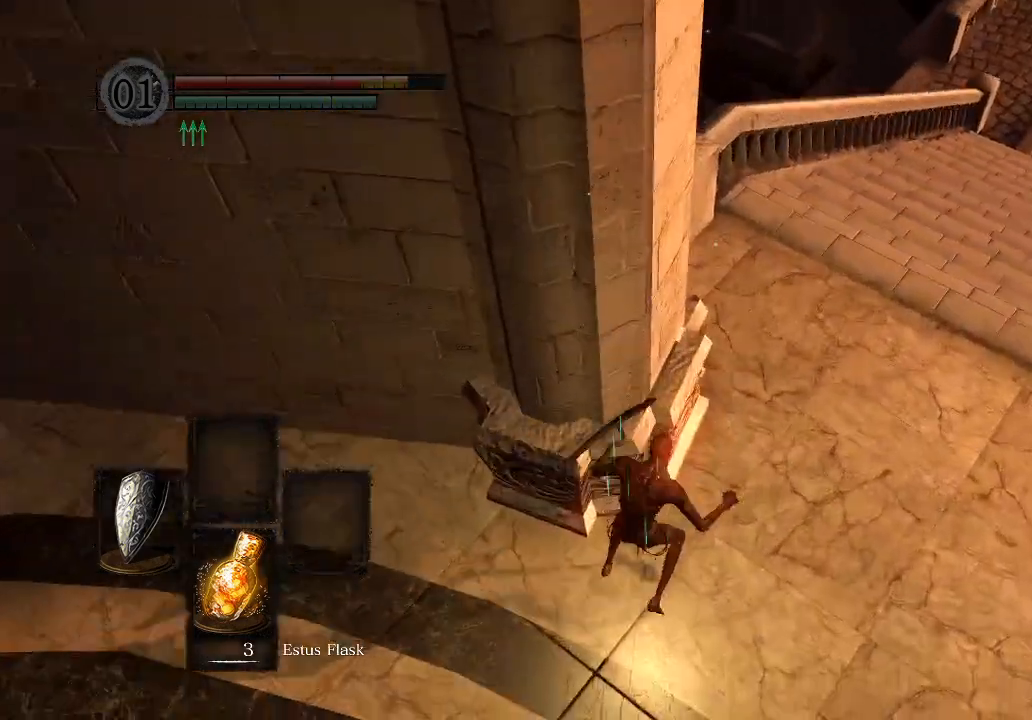
{"buttons": [], "left_stick": "up-left", "right_stick": "down-left", "events": [[33, "B", "up"], [33, "left_stick", "up-right"], [133, "left_stick", "up"], [133, "right_stick", "left"], [233, "left_stick", "up-left"], [500, "right_stick", "down-left"]]}
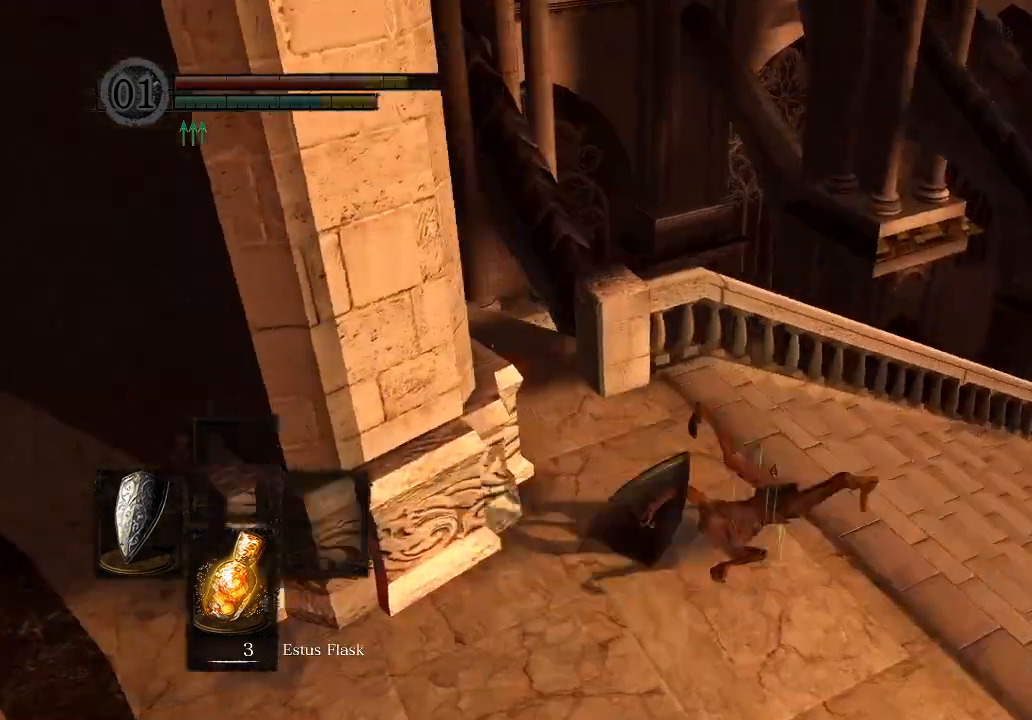
{"buttons": ["B", "L1"], "left_stick": "up-left", "right_stick": "center", "events": [[67, "L1", "down"], [133, "right_stick", "center"], [233, "B", "down"]]}
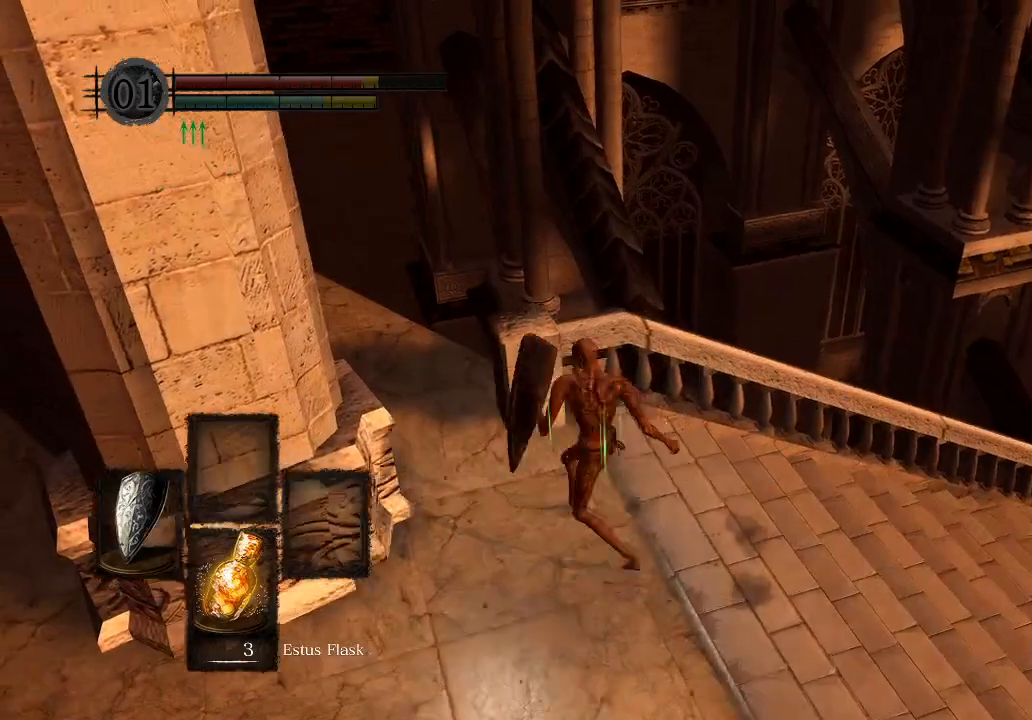
{"buttons": ["B", "L1"], "left_stick": "up", "right_stick": "down-right", "events": [[300, "right_stick", "down-right"], [367, "left_stick", "up"]]}